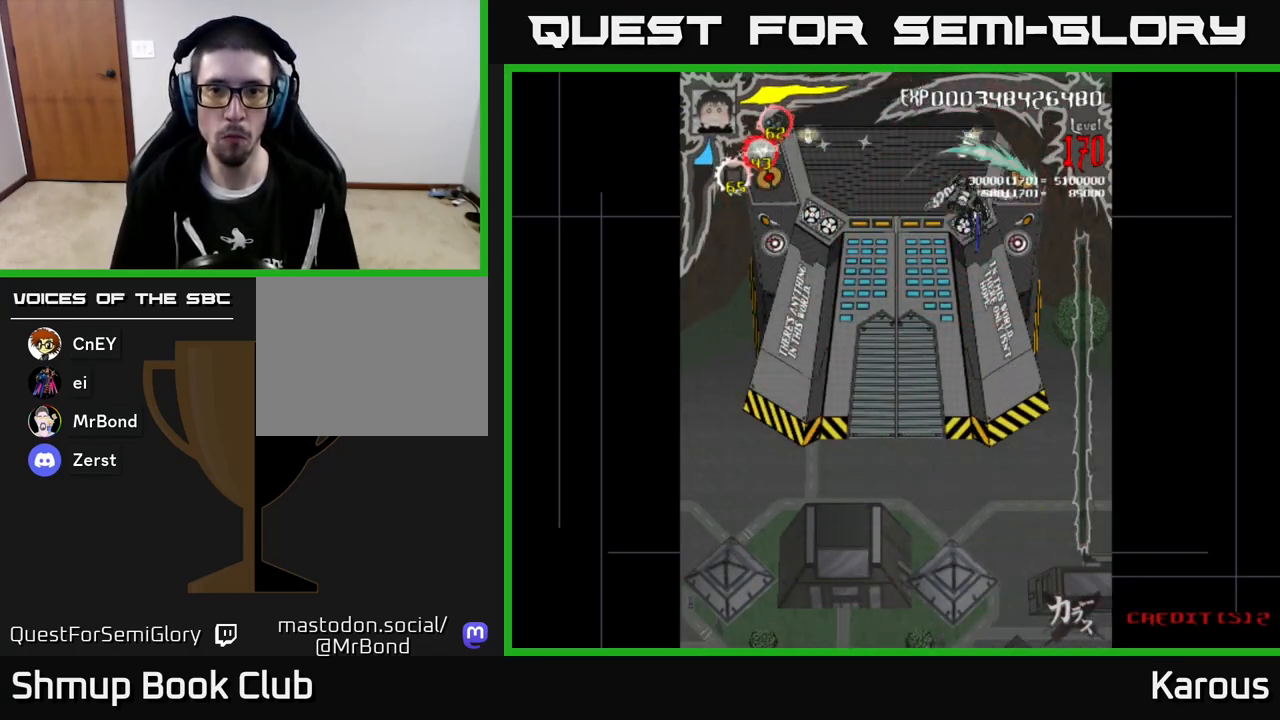
Gameplay with a controller (Xbox layout); each line is a JSON object with the inputs held at the frame after it. "events" lists button and stick changes between this image and that frame as [ms after this image, input, new state], when the widget could be followed in between. Not read: right_stick.
{"buttons": ["A", "DPAD_DOWN"], "left_stick": "center", "events": [[83, "DPAD_LEFT", "down"], [150, "A", "down"], [150, "B", "up"], [183, "DPAD_DOWN", "down"], [233, "DPAD_LEFT", "up"]]}
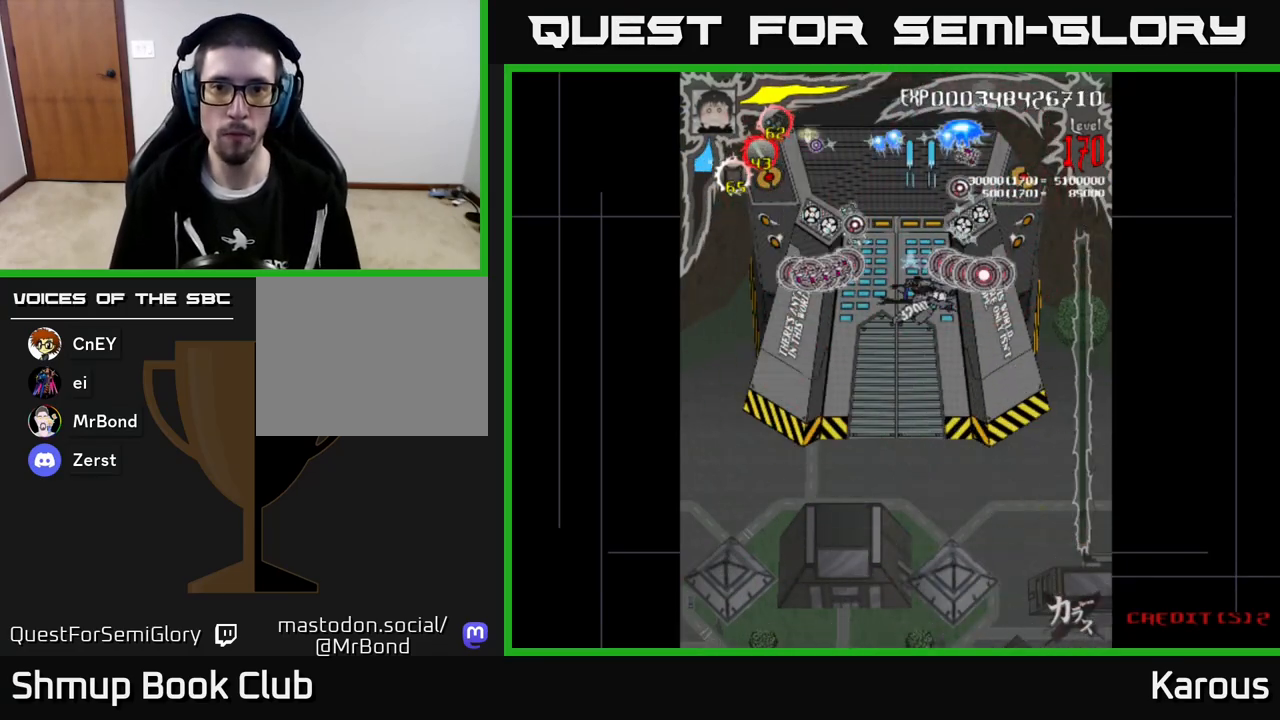
{"buttons": ["A", "DPAD_DOWN"], "left_stick": "center", "events": [[233, "DPAD_LEFT", "down"], [267, "DPAD_DOWN", "up"], [317, "DPAD_DOWN", "down"], [350, "DPAD_LEFT", "up"]]}
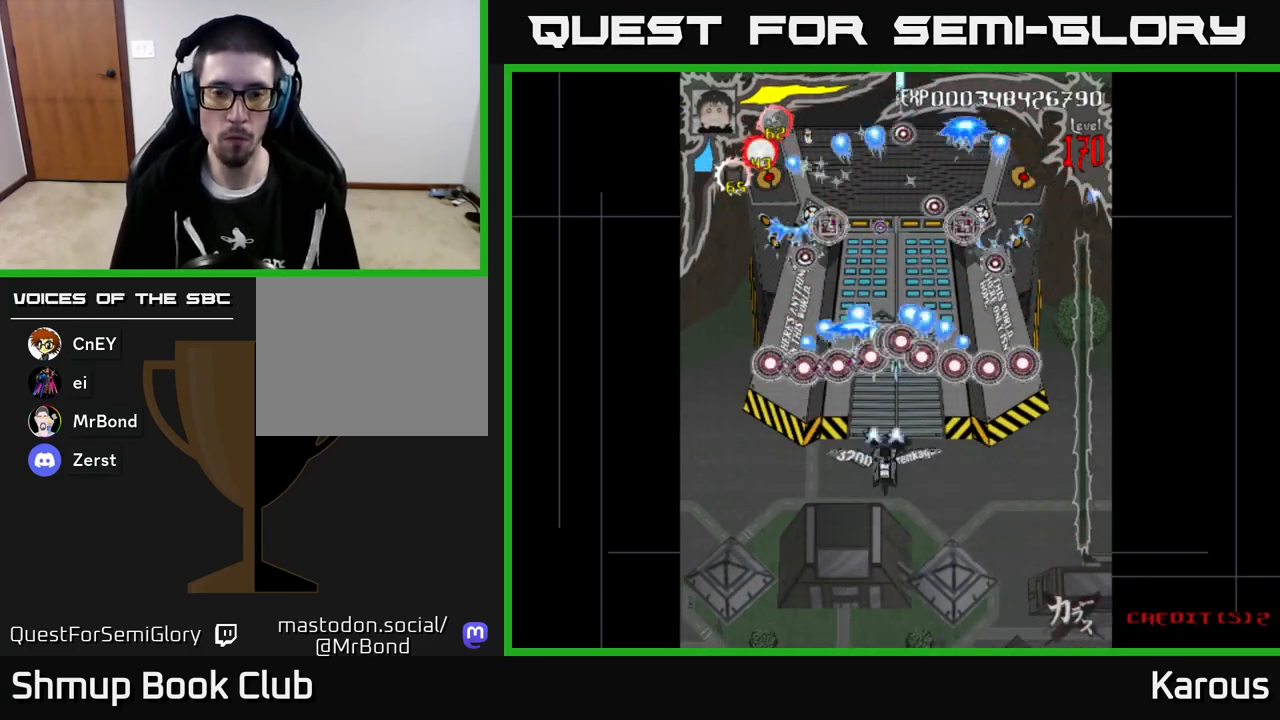
{"buttons": ["DPAD_DOWN"], "left_stick": "center", "events": [[450, "A", "up"]]}
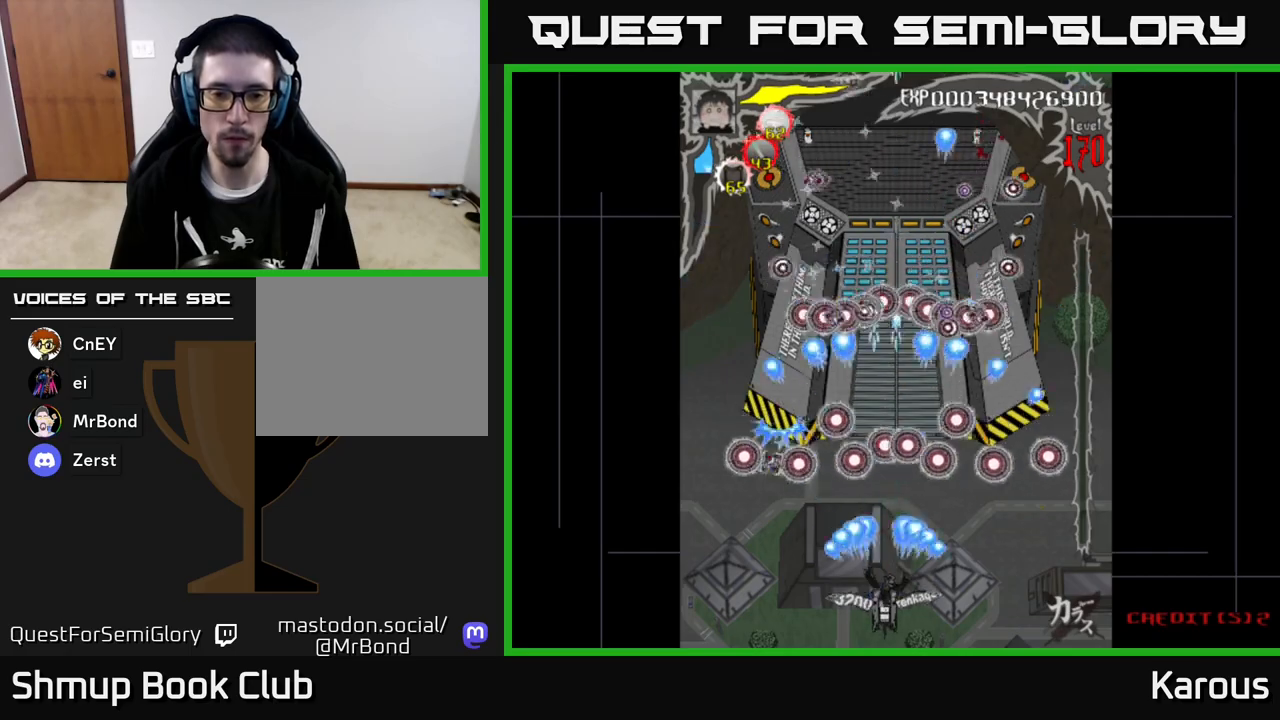
{"buttons": ["DPAD_UP"], "left_stick": "center", "events": [[67, "DPAD_DOWN", "up"], [483, "DPAD_UP", "down"]]}
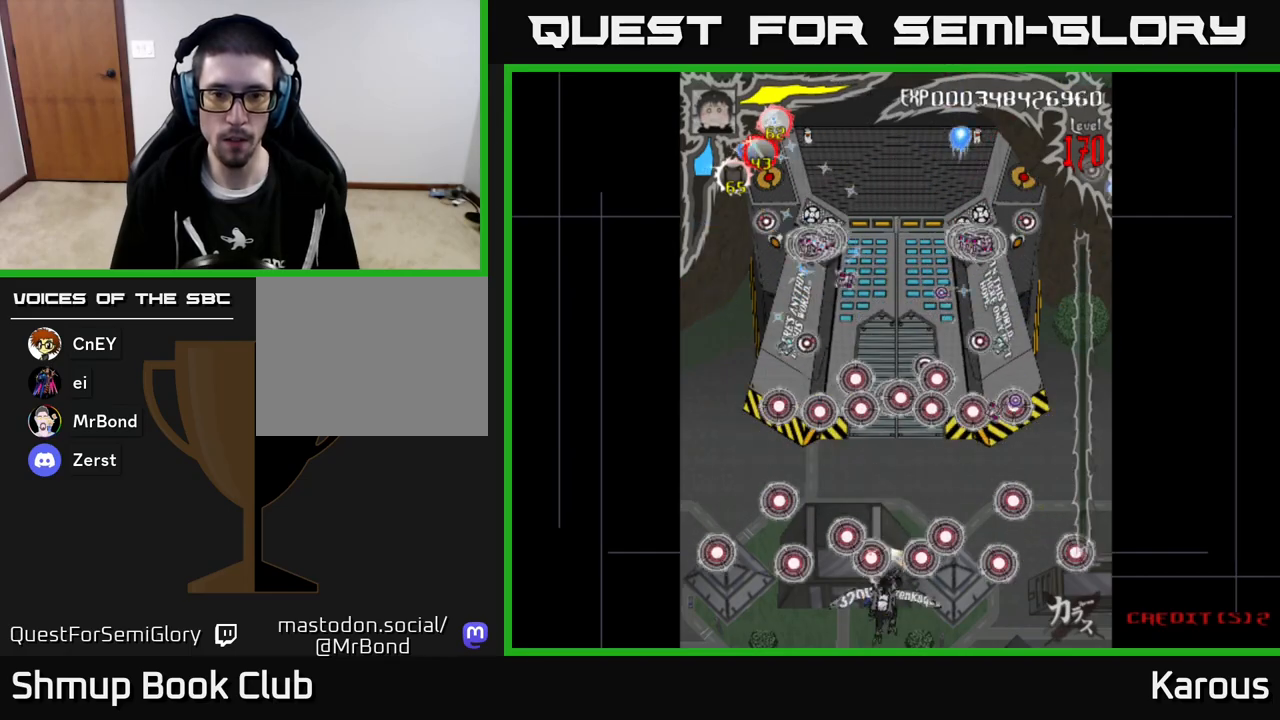
{"buttons": ["DPAD_UP"], "left_stick": "center", "events": []}
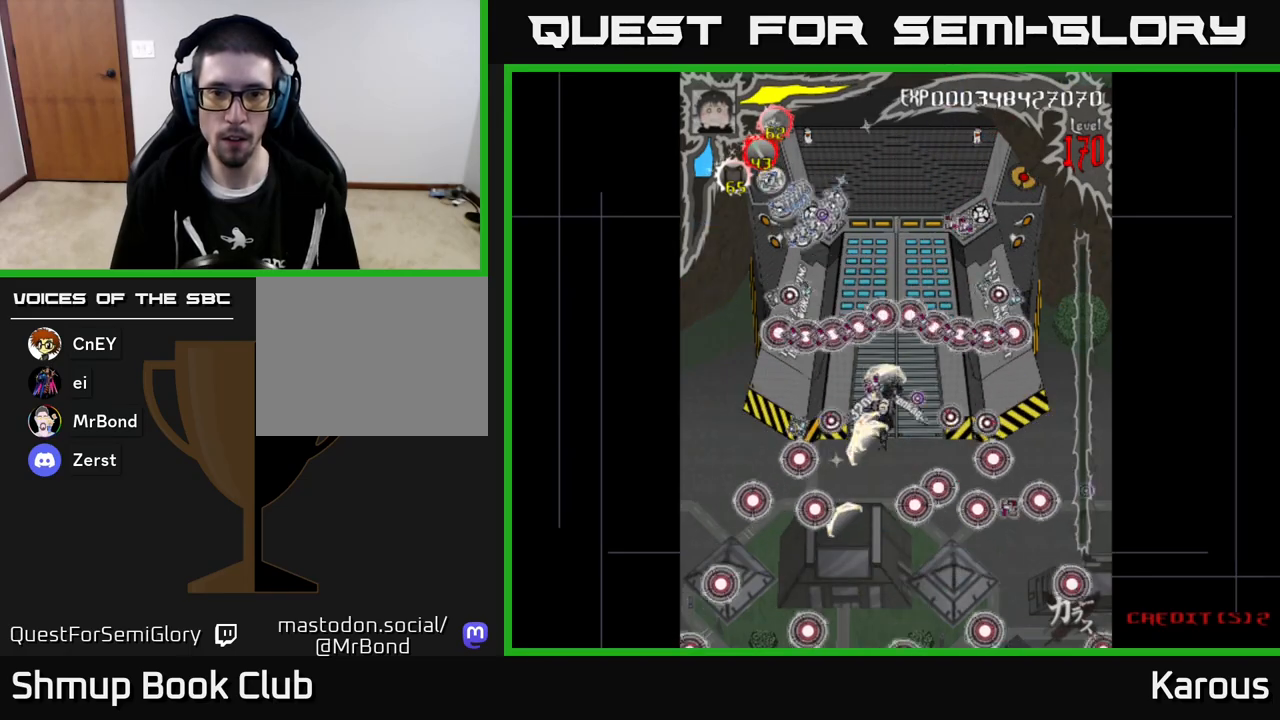
{"buttons": ["A", "DPAD_DOWN"], "left_stick": "center", "events": [[283, "DPAD_UP", "up"], [333, "A", "down"], [383, "DPAD_DOWN", "down"]]}
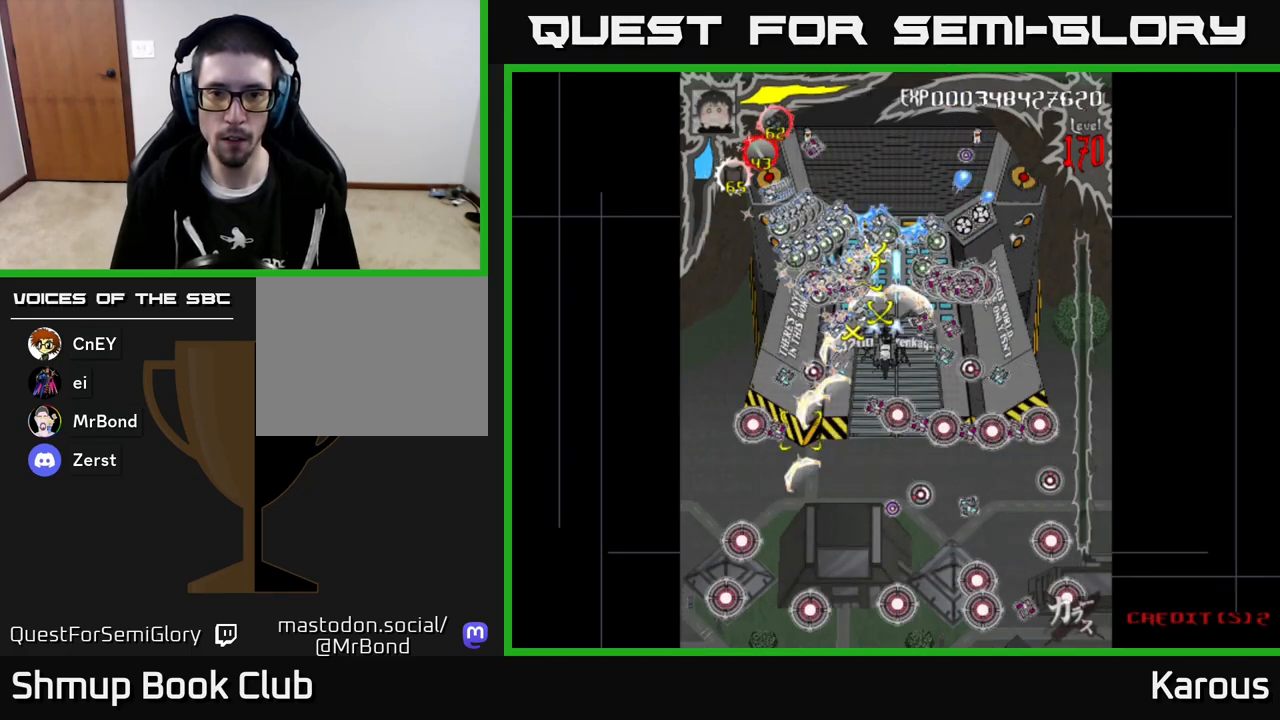
{"buttons": ["A"], "left_stick": "center", "events": [[150, "DPAD_DOWN", "up"], [333, "DPAD_DOWN", "down"], [433, "DPAD_DOWN", "up"]]}
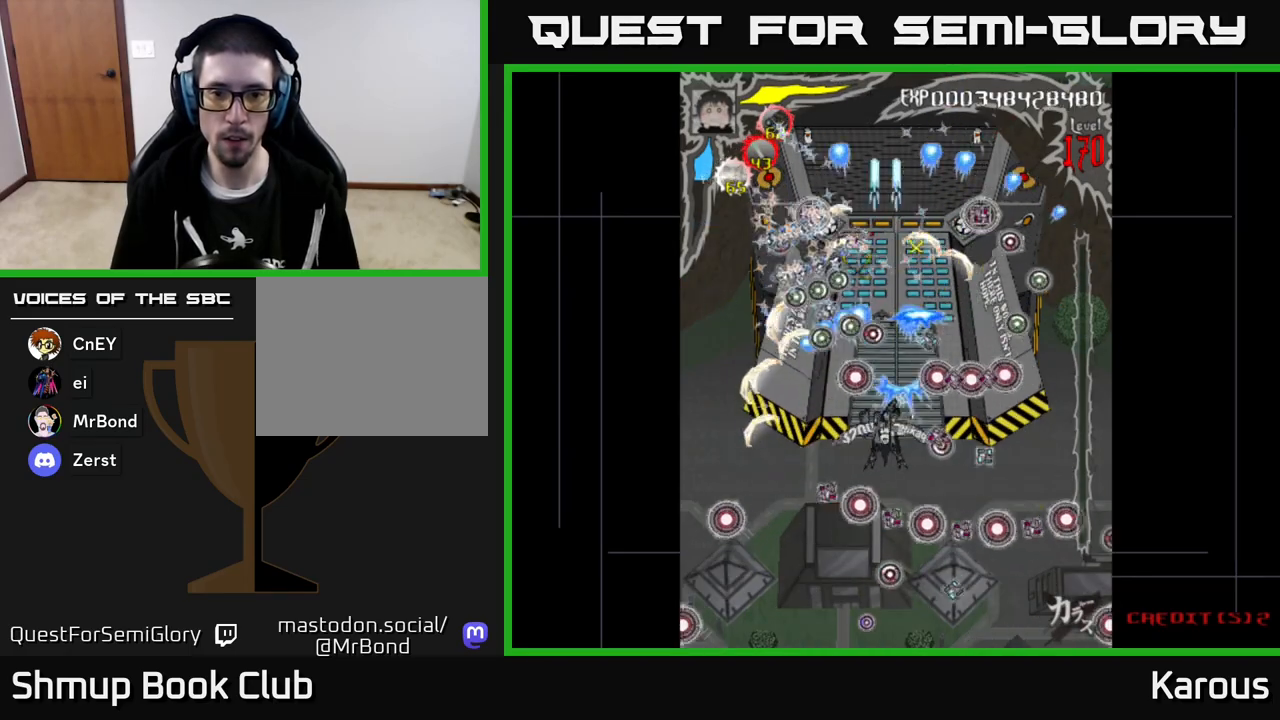
{"buttons": ["A", "DPAD_DOWN", "DPAD_LEFT"], "left_stick": "center", "events": [[67, "DPAD_LEFT", "down"], [133, "DPAD_DOWN", "down"], [183, "DPAD_LEFT", "up"], [333, "DPAD_DOWN", "up"], [433, "DPAD_LEFT", "down"], [500, "DPAD_DOWN", "down"]]}
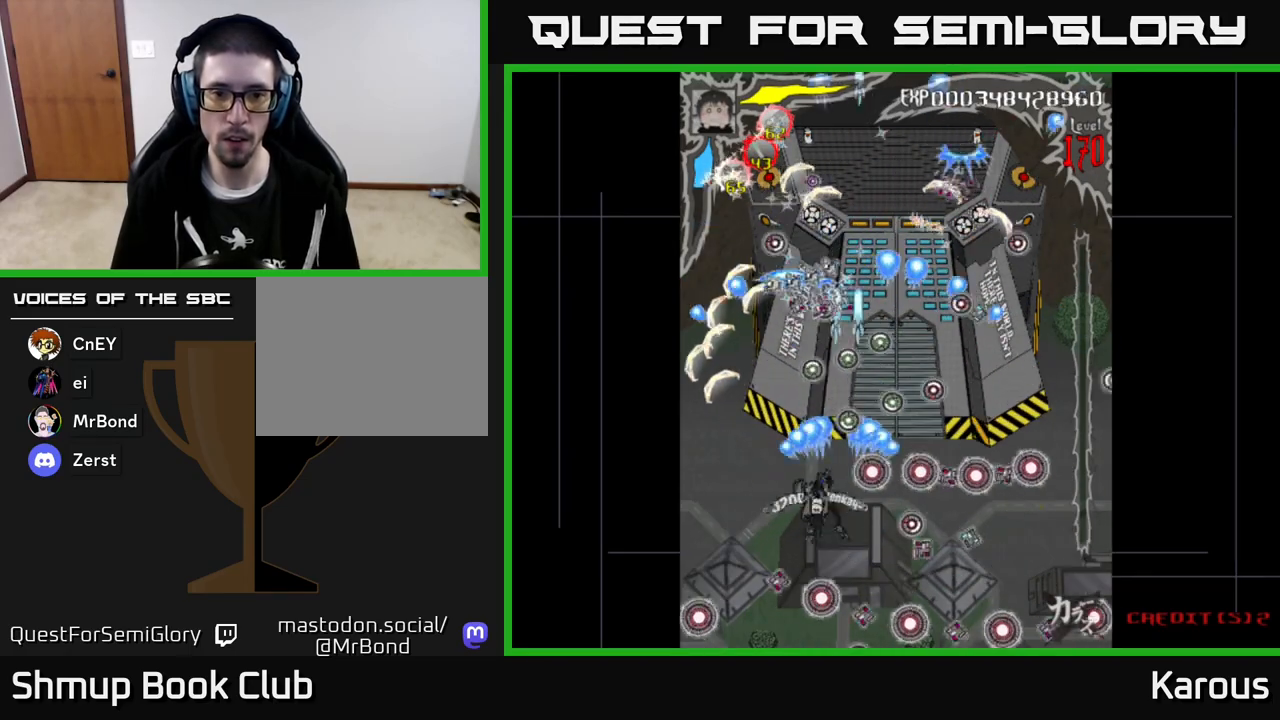
{"buttons": [], "left_stick": "center", "events": [[33, "DPAD_LEFT", "up"], [117, "DPAD_DOWN", "up"], [233, "A", "up"]]}
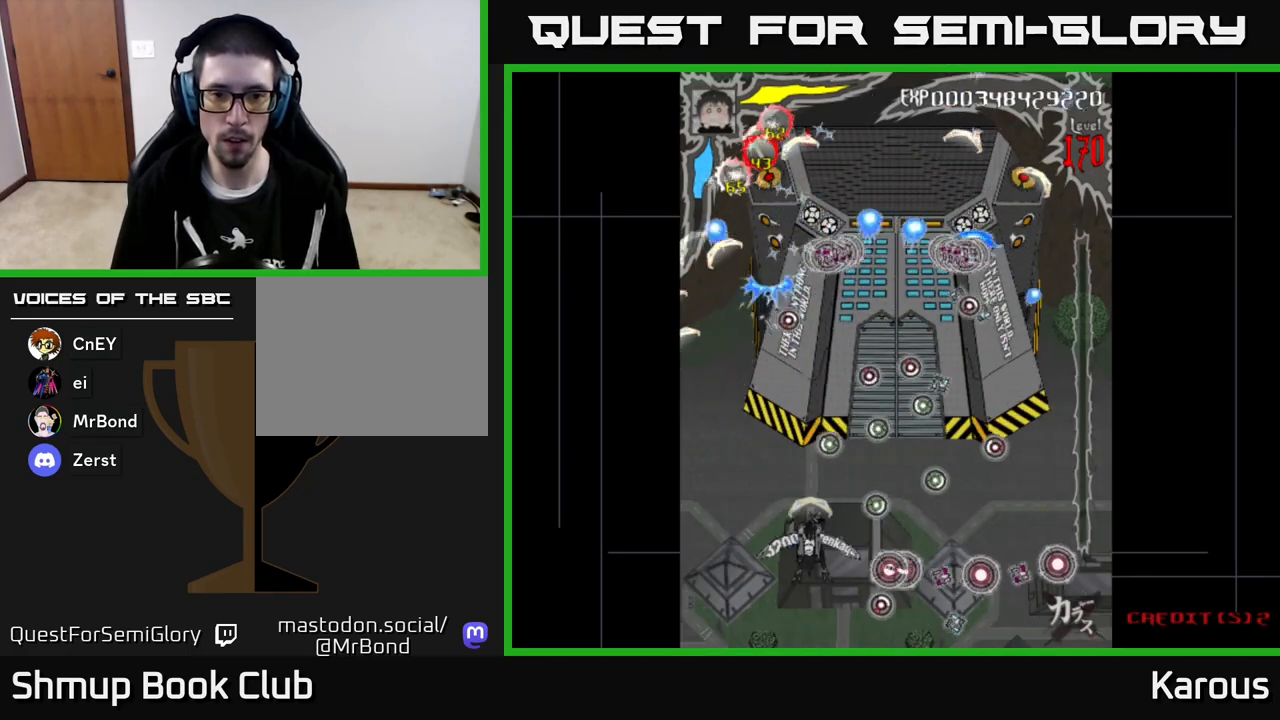
{"buttons": [], "left_stick": "center", "events": [[167, "DPAD_RIGHT", "down"], [250, "DPAD_RIGHT", "up"]]}
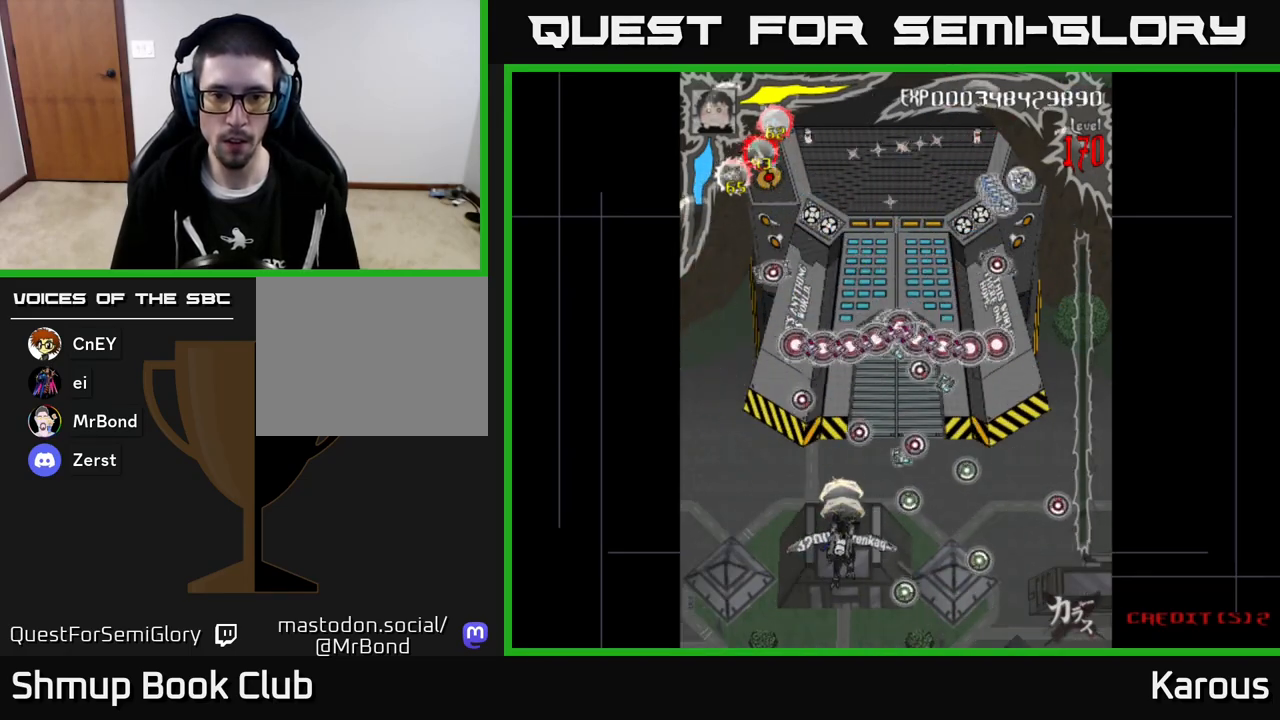
{"buttons": ["DPAD_UP"], "left_stick": "center", "events": [[67, "DPAD_UP", "down"]]}
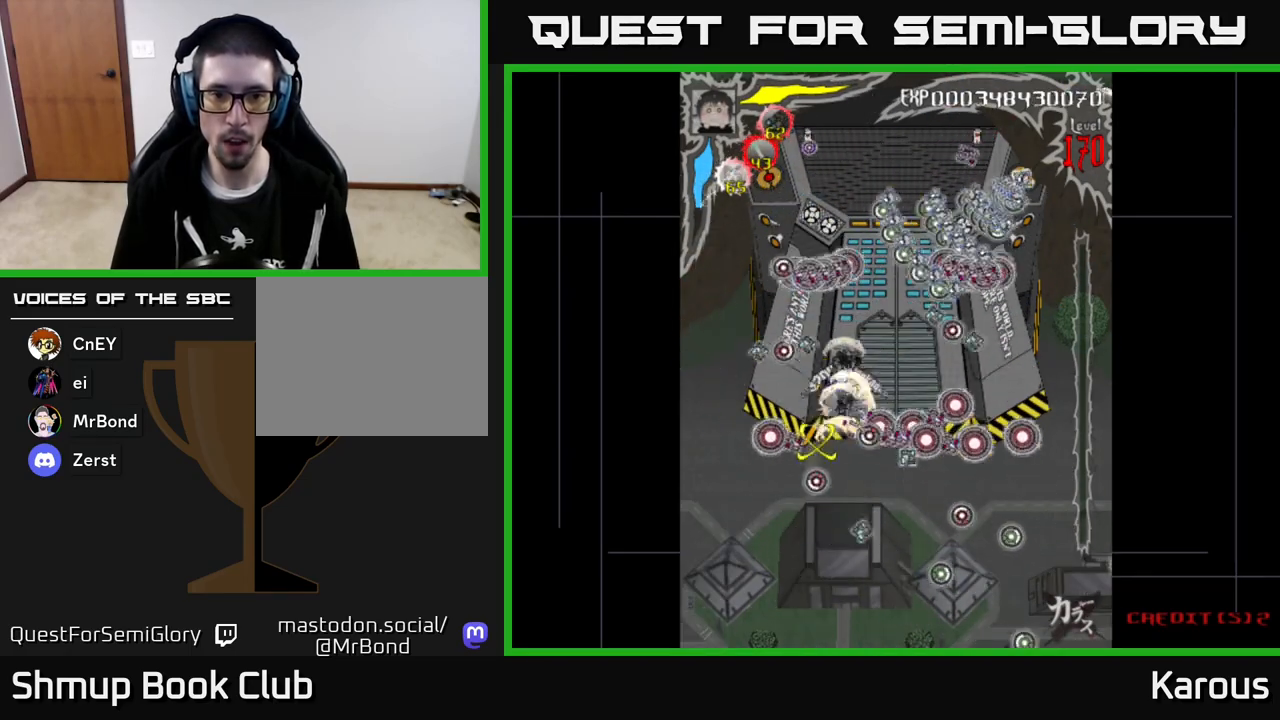
{"buttons": ["A"], "left_stick": "center", "events": [[117, "DPAD_UP", "up"], [133, "A", "down"], [167, "DPAD_DOWN", "down"], [500, "DPAD_DOWN", "up"]]}
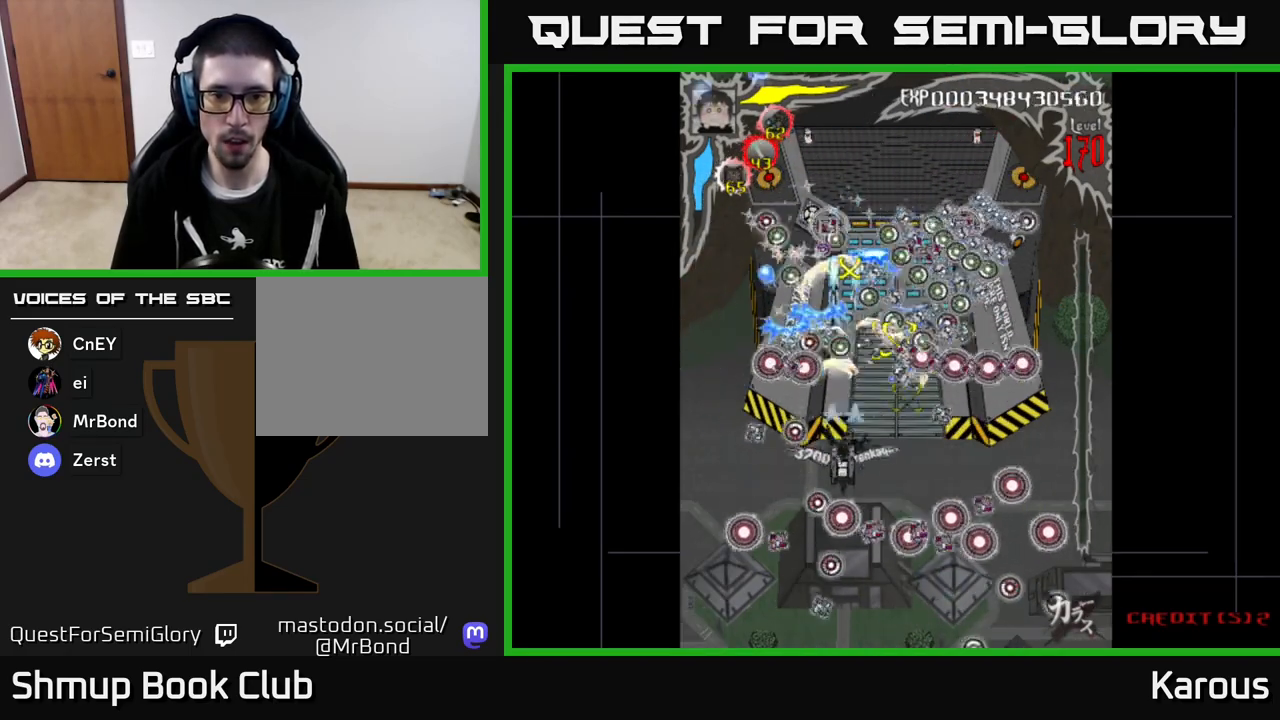
{"buttons": ["A", "DPAD_DOWN", "DPAD_RIGHT"], "left_stick": "center", "events": [[100, "DPAD_DOWN", "down"], [100, "DPAD_RIGHT", "down"], [250, "DPAD_RIGHT", "up"], [283, "DPAD_DOWN", "up"], [383, "DPAD_RIGHT", "down"], [400, "DPAD_DOWN", "down"]]}
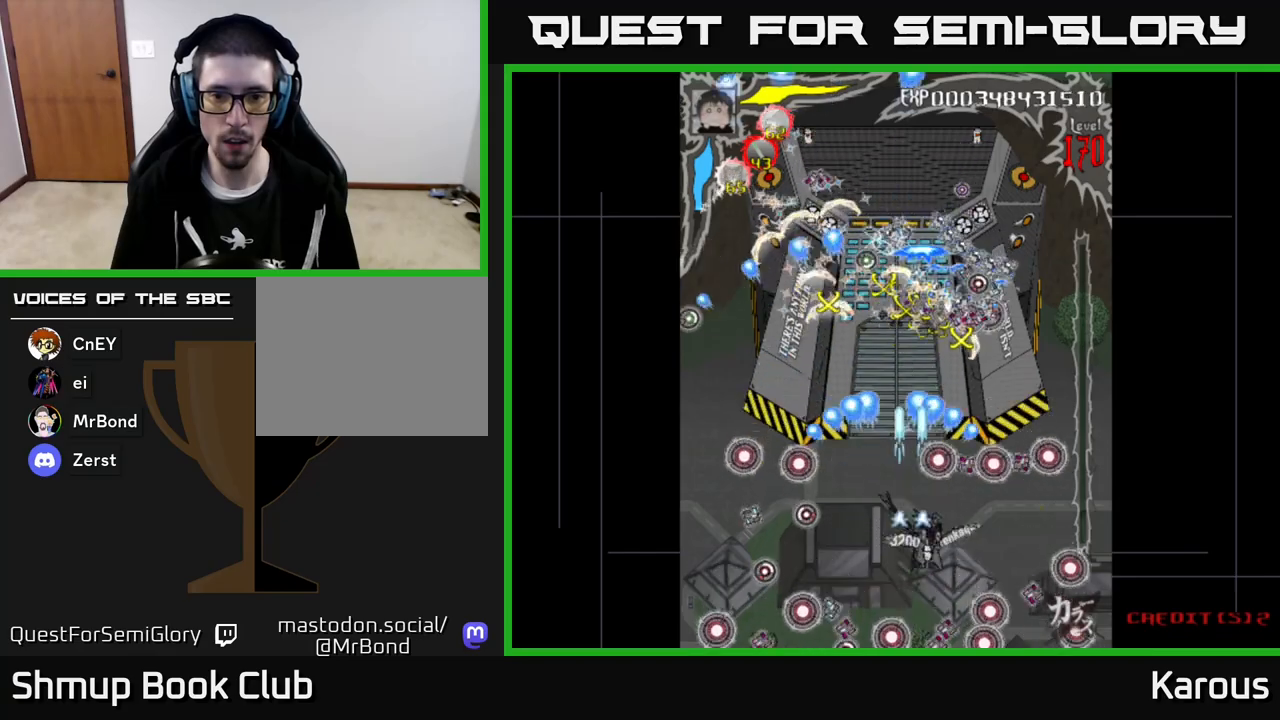
{"buttons": ["A"], "left_stick": "center", "events": [[67, "DPAD_DOWN", "up"], [67, "DPAD_RIGHT", "up"], [150, "DPAD_DOWN", "down"], [283, "DPAD_DOWN", "up"]]}
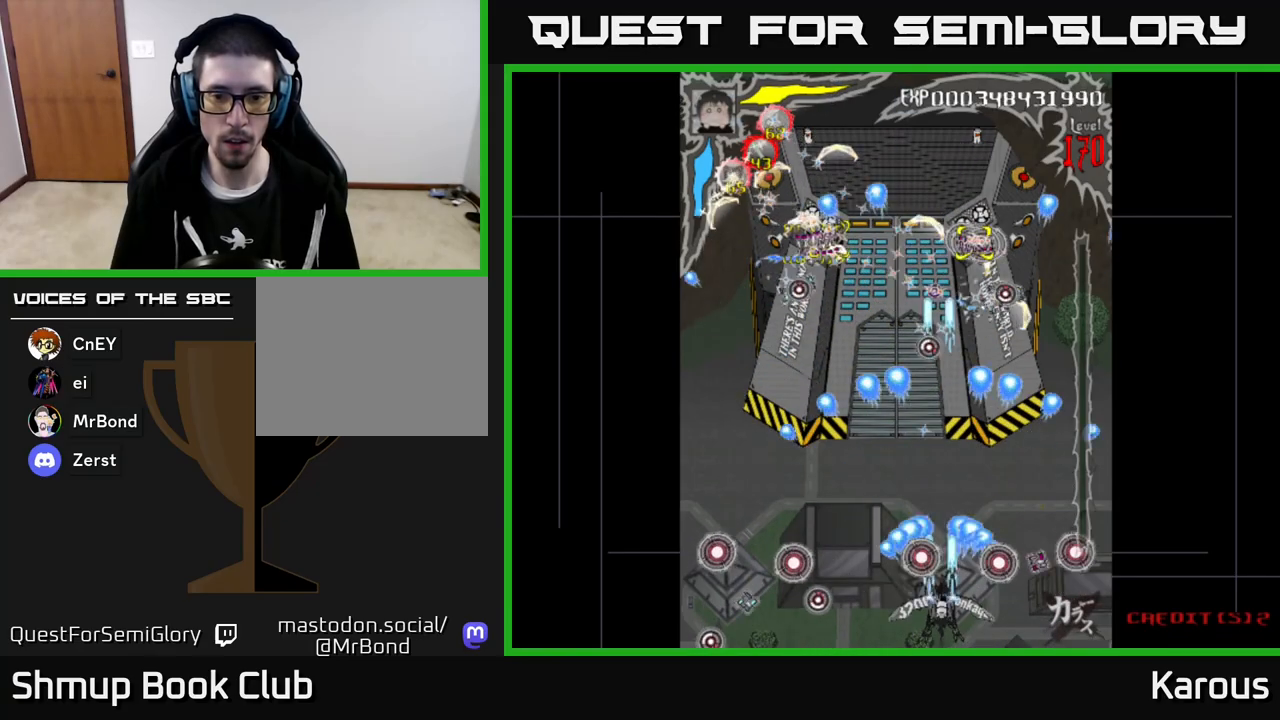
{"buttons": ["A", "DPAD_UP"], "left_stick": "center", "events": [[283, "DPAD_UP", "down"]]}
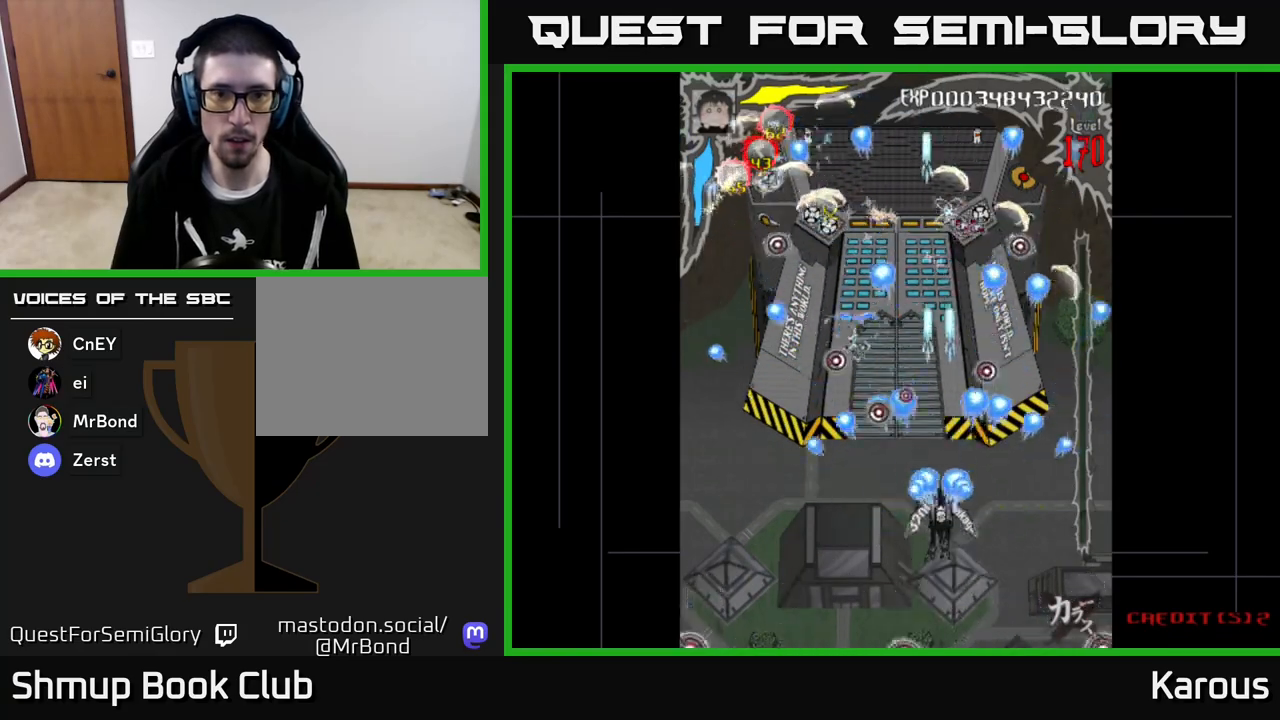
{"buttons": ["A"], "left_stick": "center", "events": [[33, "DPAD_UP", "up"]]}
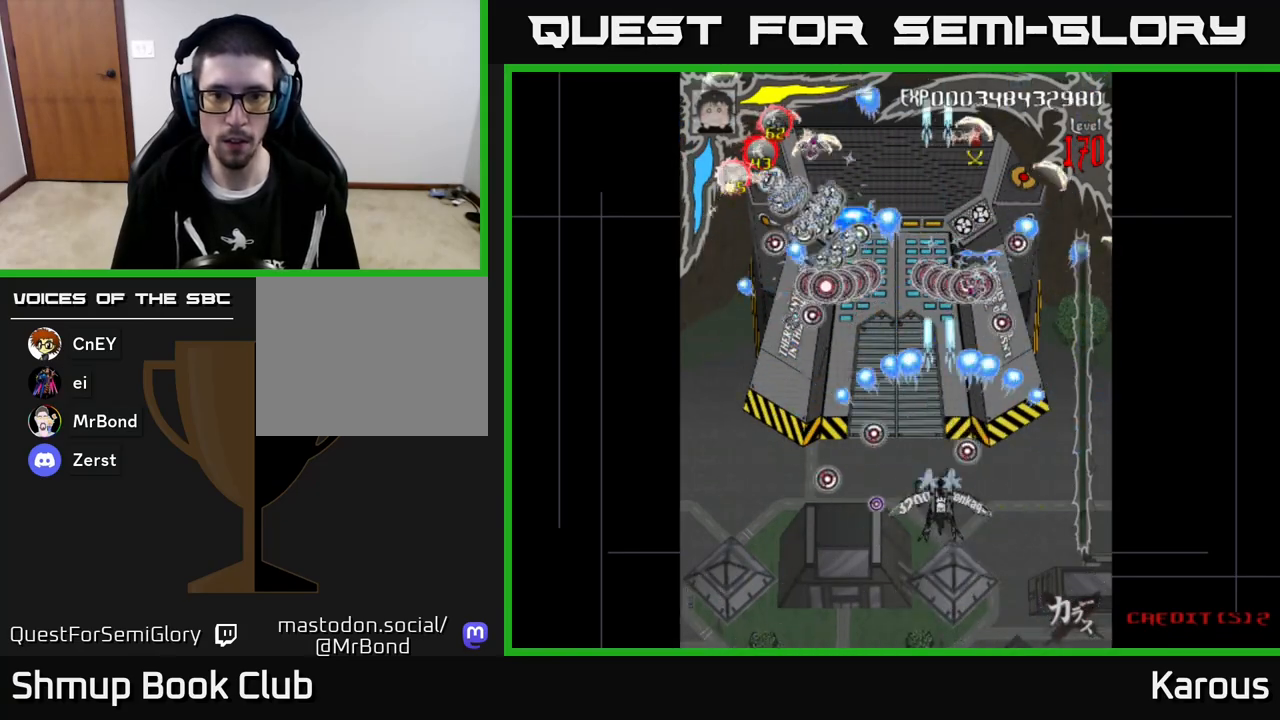
{"buttons": ["A", "DPAD_DOWN", "DPAD_LEFT"], "left_stick": "center", "events": [[33, "DPAD_UP", "down"], [233, "DPAD_UP", "up"], [267, "DPAD_LEFT", "down"], [467, "DPAD_DOWN", "down"]]}
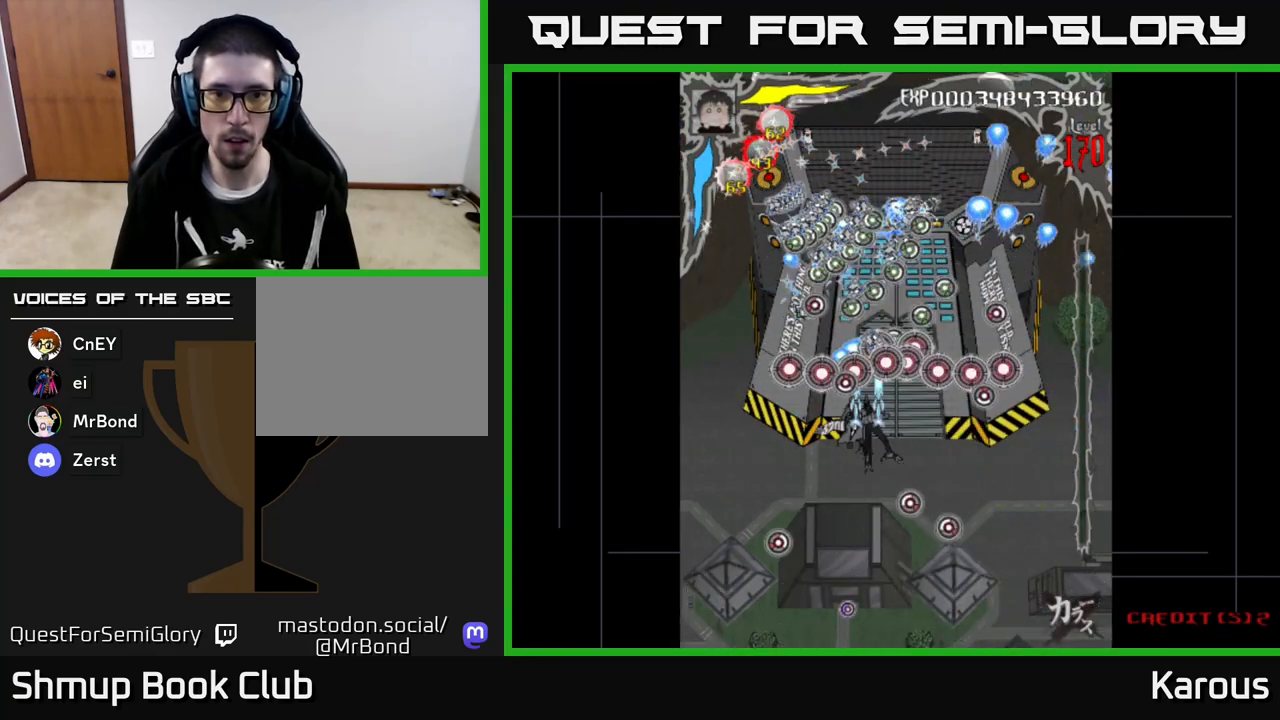
{"buttons": ["A"], "left_stick": "center", "events": [[17, "DPAD_LEFT", "up"], [117, "DPAD_LEFT", "down"], [250, "DPAD_LEFT", "up"], [400, "DPAD_DOWN", "up"]]}
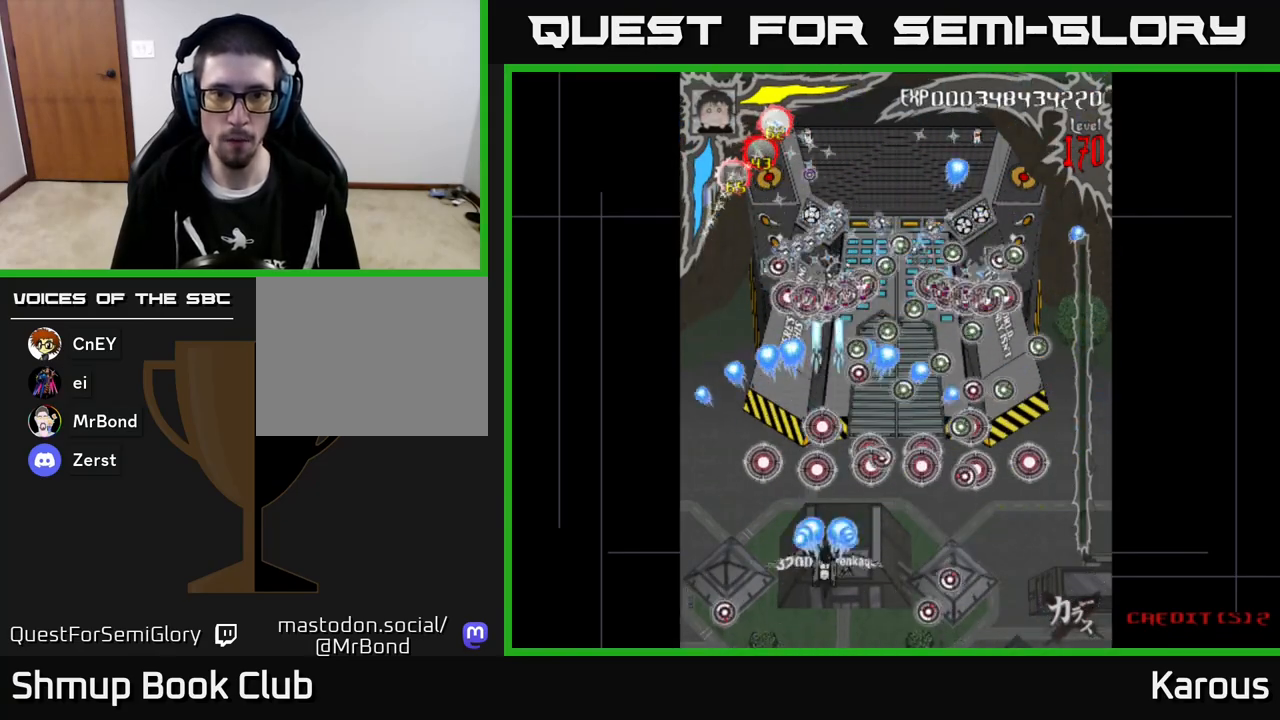
{"buttons": [], "left_stick": "center", "events": [[133, "DPAD_DOWN", "down"], [233, "A", "up"], [283, "DPAD_DOWN", "up"]]}
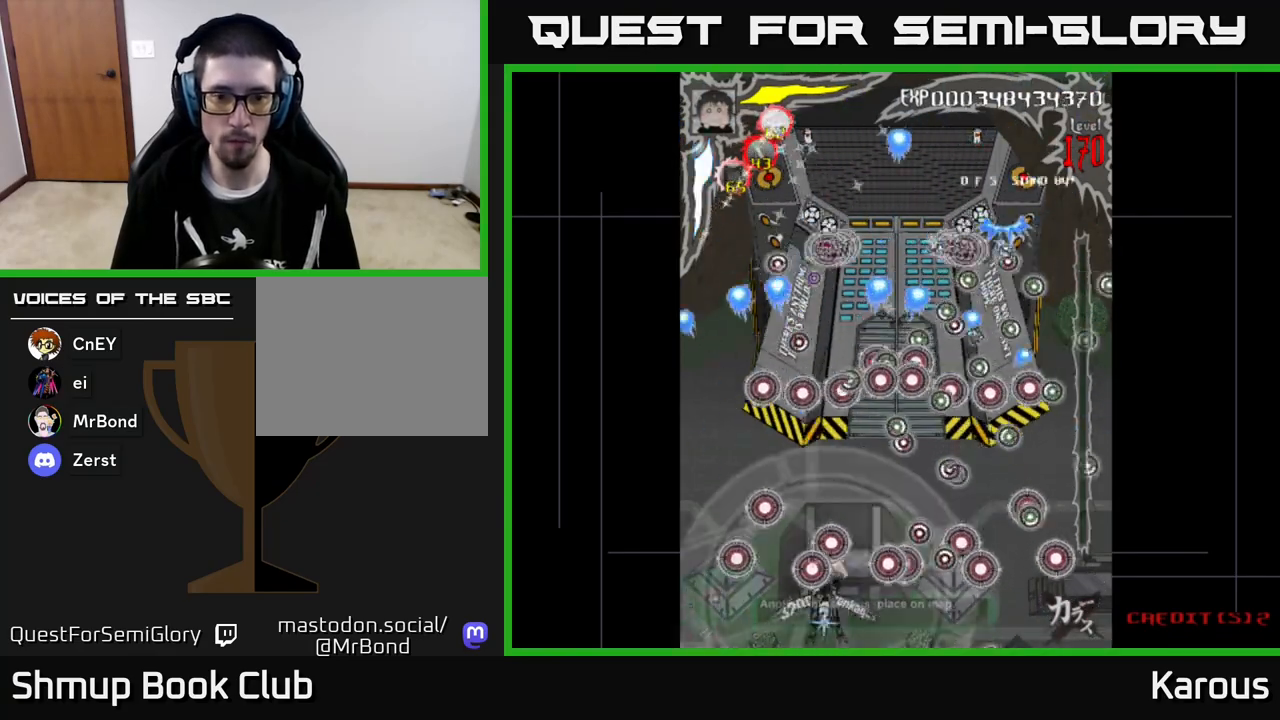
{"buttons": ["DPAD_UP"], "left_stick": "center", "events": [[217, "DPAD_UP", "down"]]}
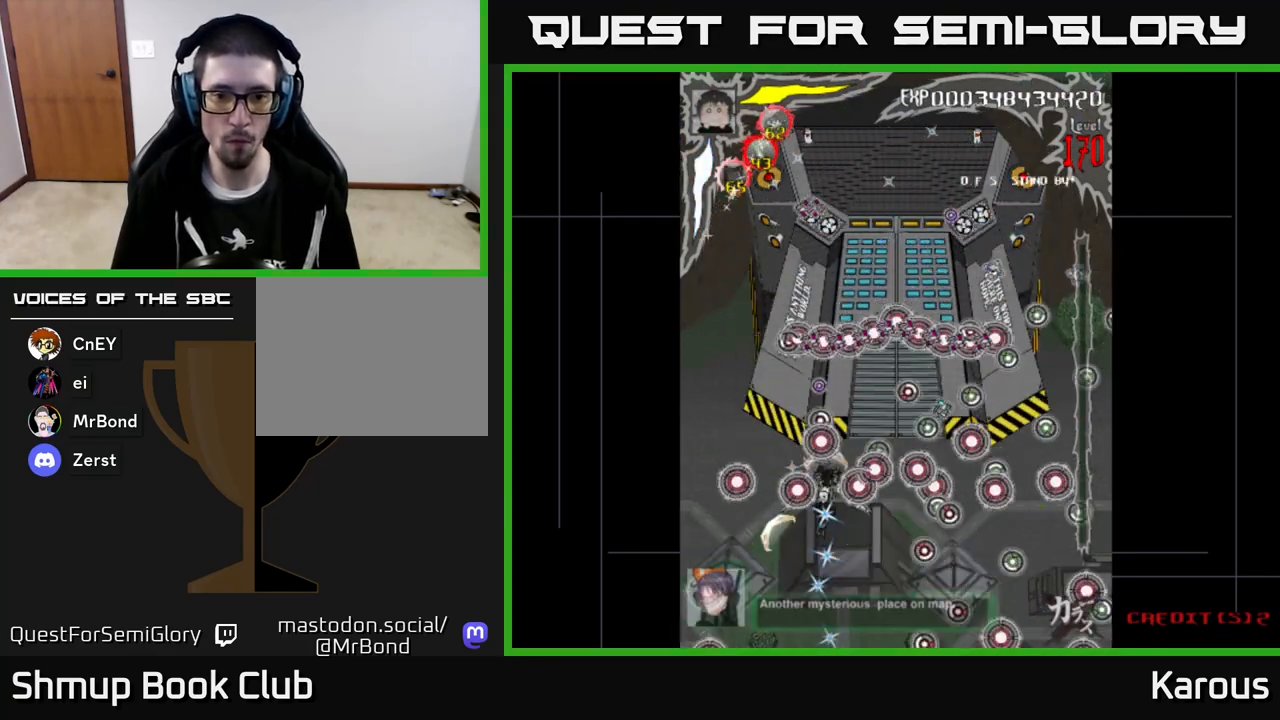
{"buttons": ["B", "DPAD_UP"], "left_stick": "center", "events": [[183, "X", "down"], [283, "X", "up"], [383, "B", "down"]]}
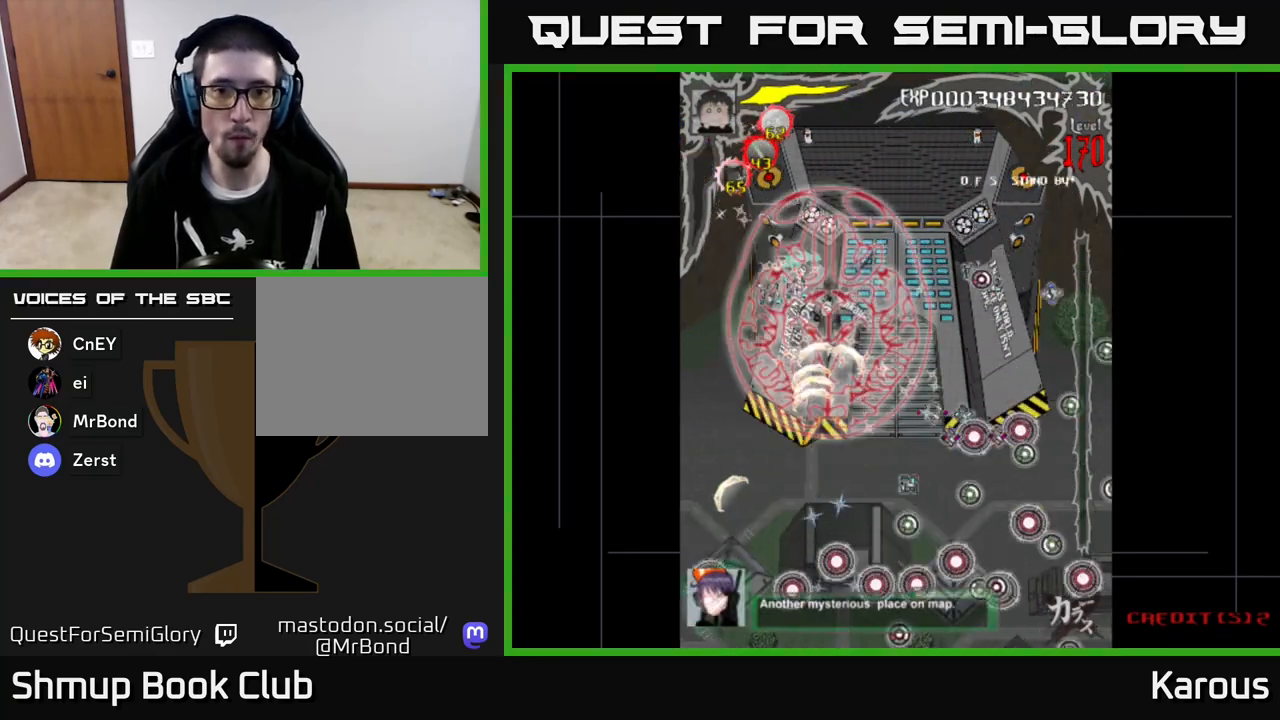
{"buttons": ["B", "DPAD_DOWN", "DPAD_RIGHT"], "left_stick": "center", "events": [[383, "DPAD_UP", "up"], [483, "DPAD_DOWN", "down"], [500, "DPAD_RIGHT", "down"]]}
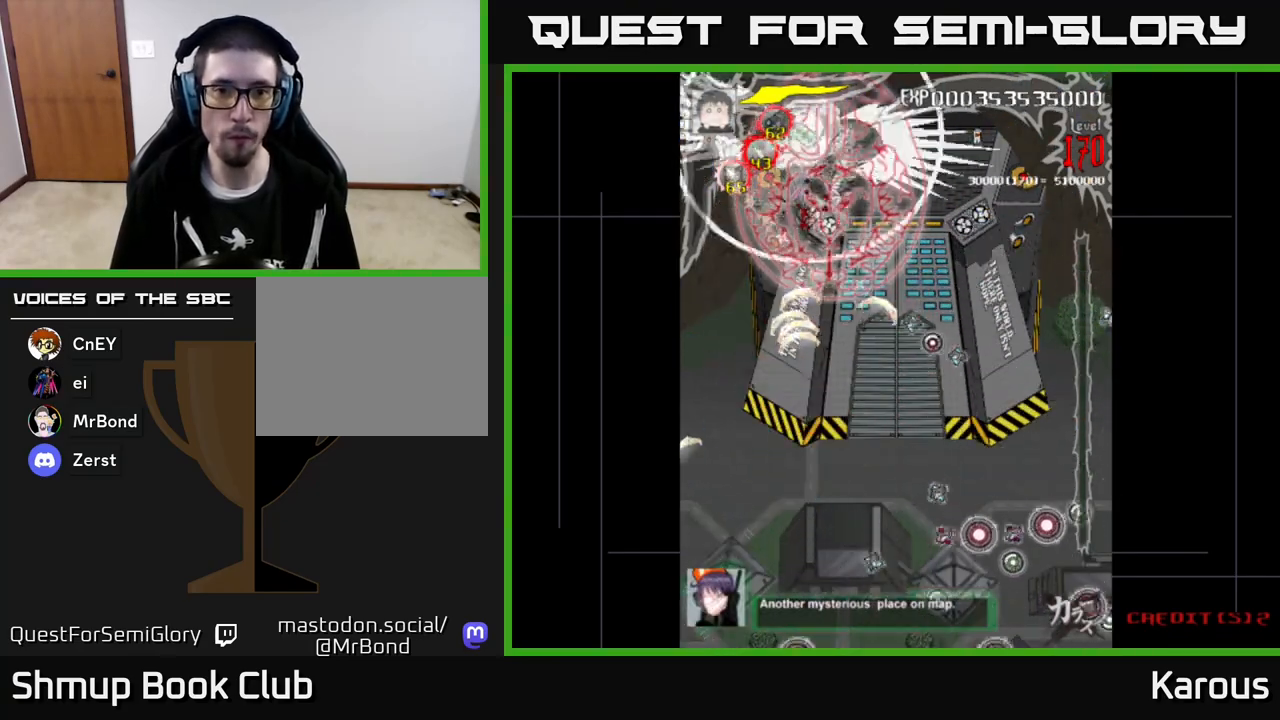
{"buttons": ["B"], "left_stick": "center", "events": [[100, "DPAD_DOWN", "up"], [450, "DPAD_RIGHT", "up"]]}
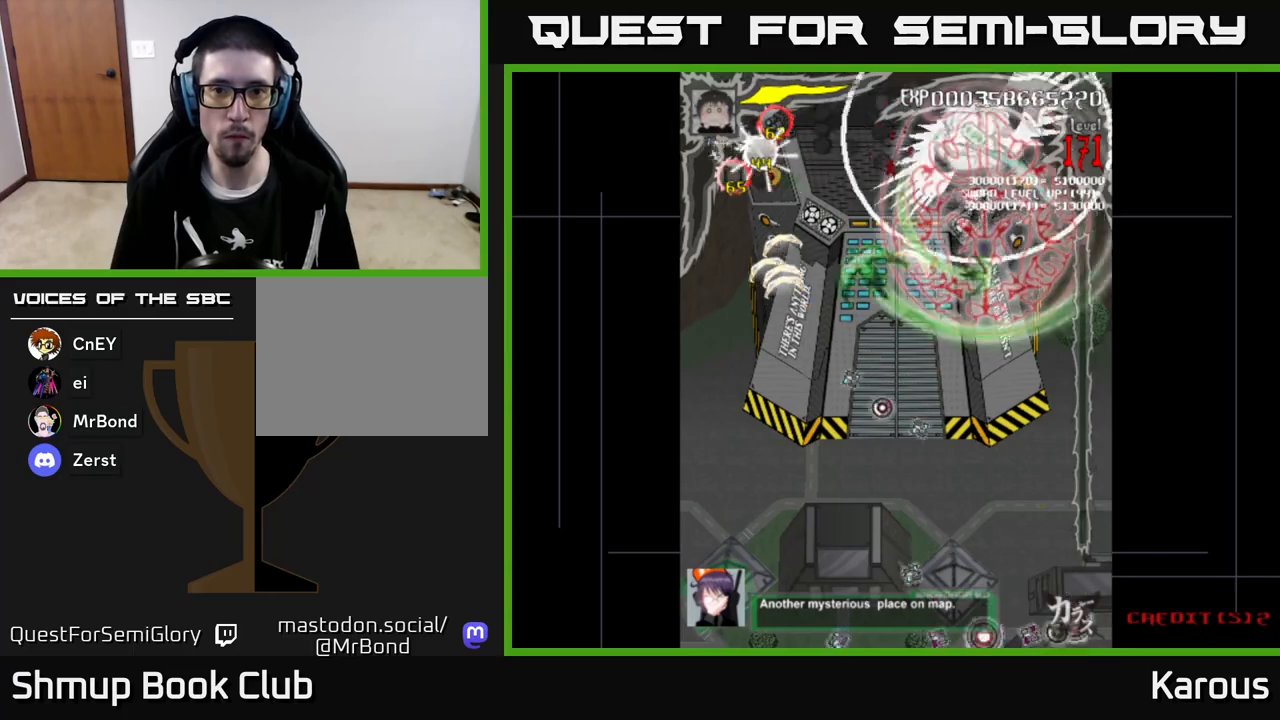
{"buttons": ["B"], "left_stick": "center", "events": []}
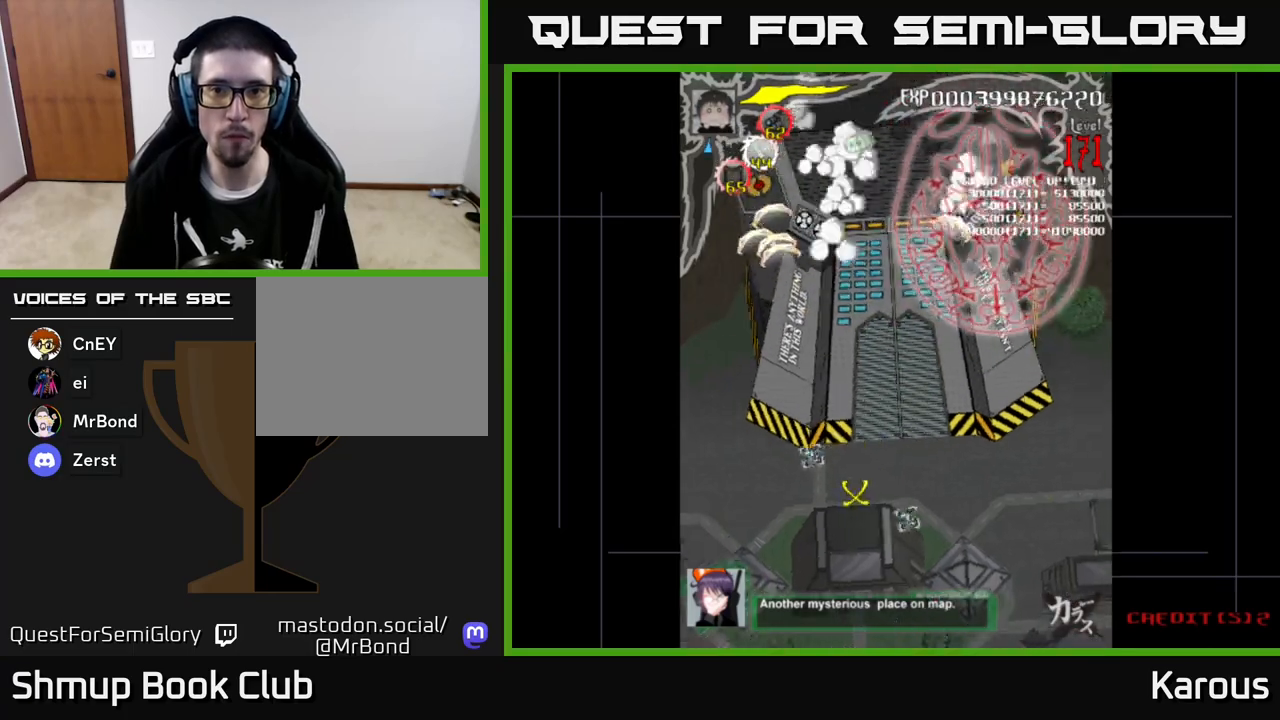
{"buttons": ["B", "DPAD_RIGHT"], "left_stick": "center", "events": [[33, "DPAD_LEFT", "down"], [317, "DPAD_LEFT", "up"], [333, "DPAD_DOWN", "down"], [350, "DPAD_RIGHT", "down"], [483, "DPAD_DOWN", "up"]]}
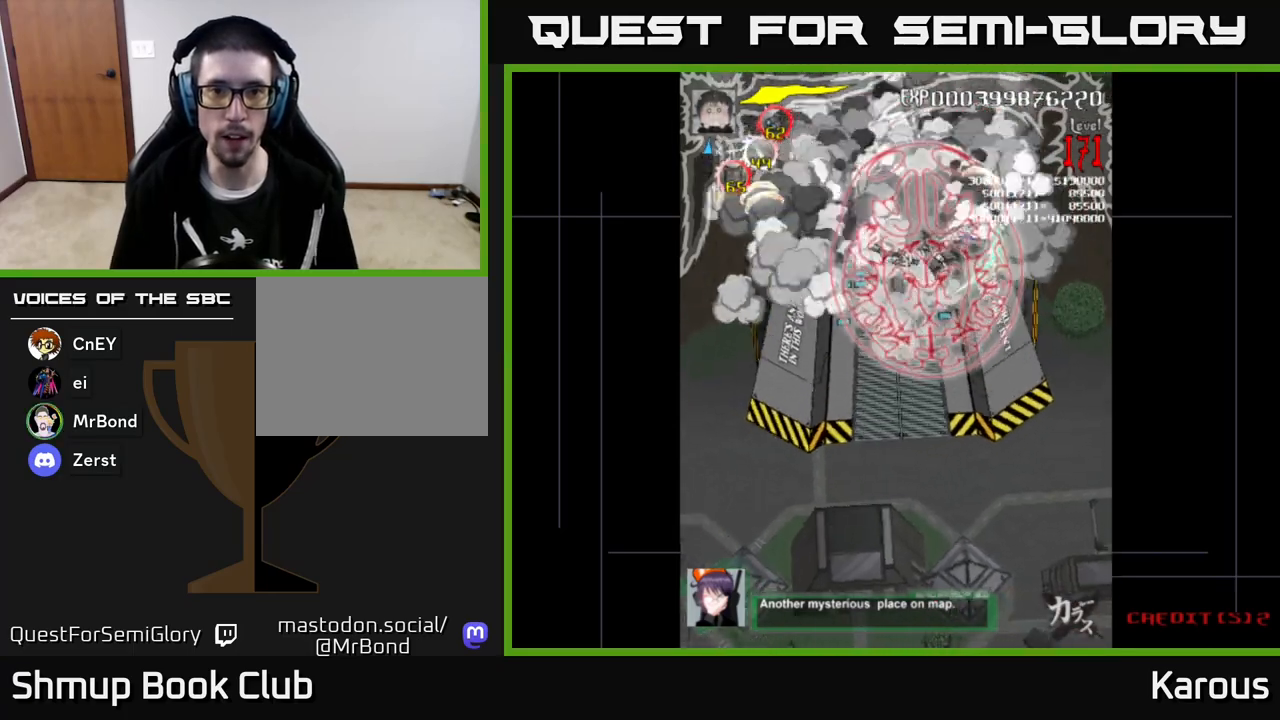
{"buttons": ["B", "DPAD_RIGHT"], "left_stick": "center", "events": [[67, "DPAD_RIGHT", "up"], [100, "DPAD_UP", "down"], [150, "DPAD_LEFT", "down"], [233, "DPAD_UP", "up"], [300, "DPAD_LEFT", "up"], [317, "DPAD_DOWN", "down"], [350, "DPAD_RIGHT", "down"], [450, "DPAD_DOWN", "up"]]}
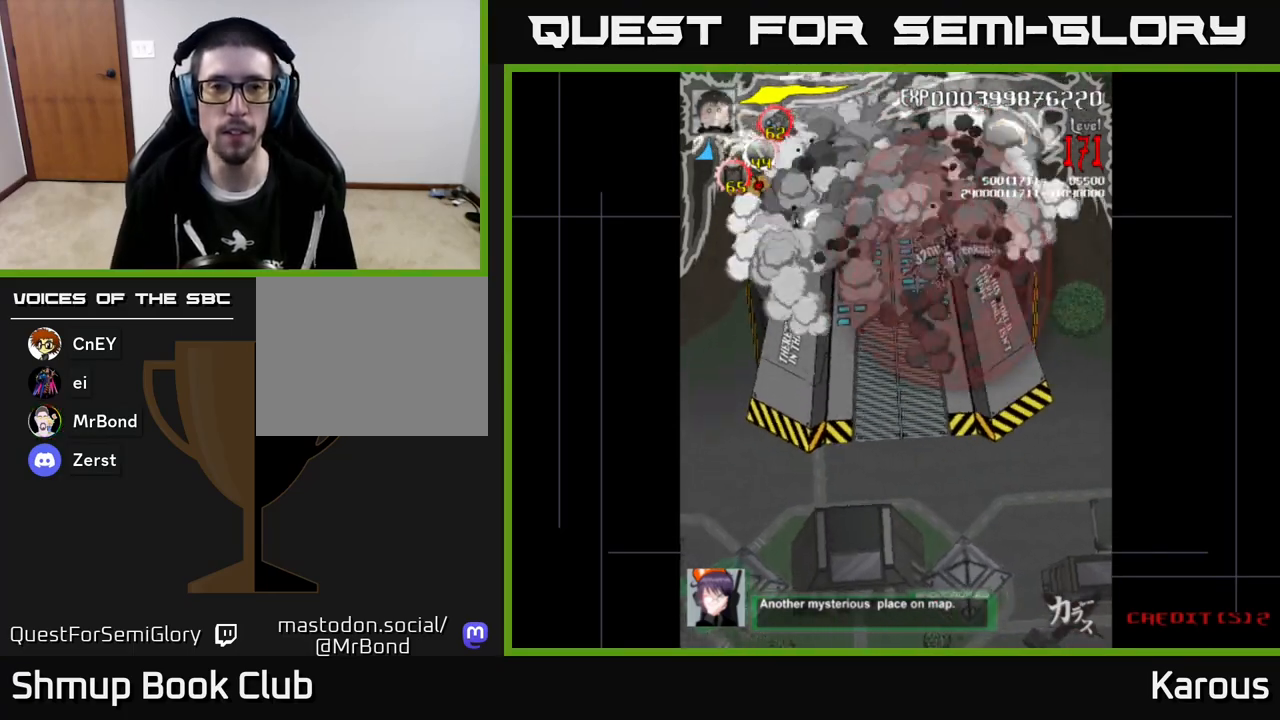
{"buttons": ["B", "DPAD_RIGHT"], "left_stick": "center", "events": [[83, "DPAD_RIGHT", "up"], [133, "DPAD_LEFT", "down"], [383, "DPAD_LEFT", "up"], [417, "DPAD_RIGHT", "down"]]}
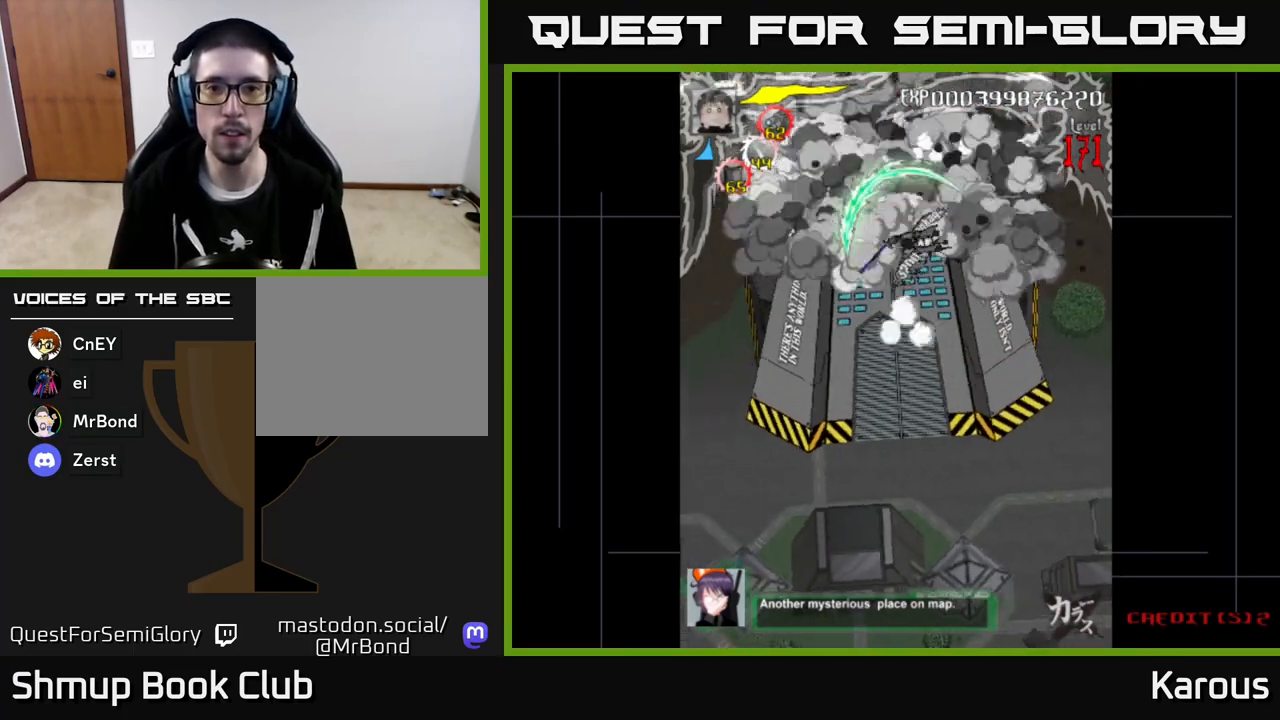
{"buttons": ["B", "DPAD_DOWN", "DPAD_RIGHT"], "left_stick": "center", "events": [[117, "DPAD_DOWN", "down"], [150, "DPAD_RIGHT", "up"], [217, "DPAD_LEFT", "down"], [283, "DPAD_DOWN", "up"], [400, "DPAD_LEFT", "up"], [417, "DPAD_DOWN", "down"], [433, "DPAD_RIGHT", "down"]]}